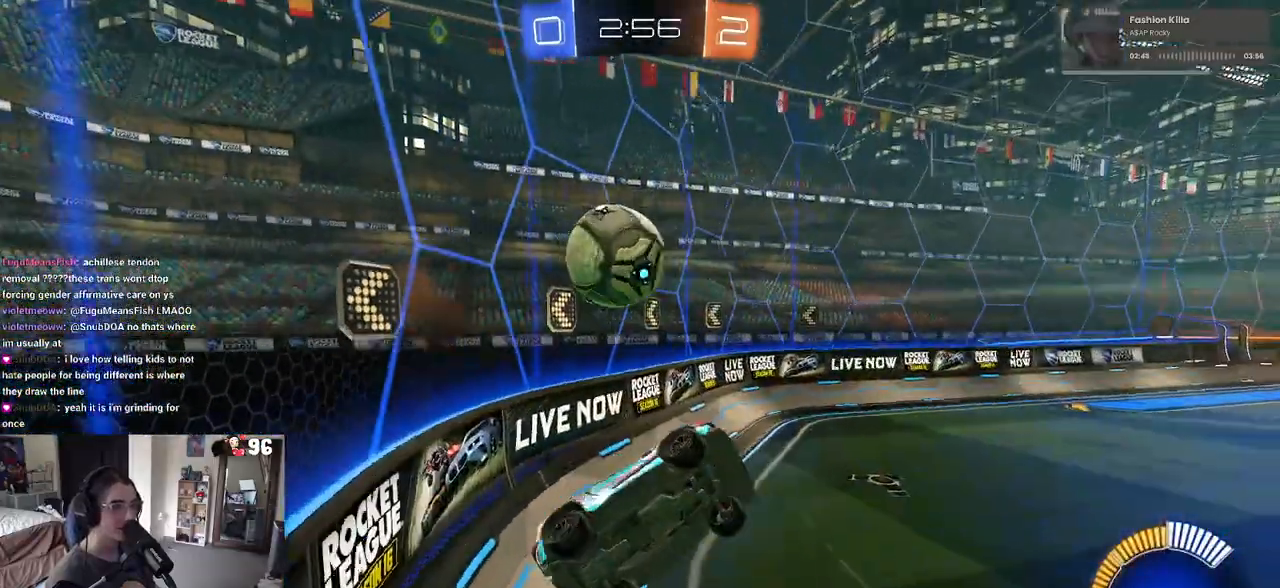
Gameplay with a controller (PlayStation layout); each line is a JSON object with the inputs held at the frame after it. "events" lists button and stick changes between this image and that frame as [ms after this image, input, new state], when the widget could be followed in between.
{"buttons": ["CROSS", "R2"], "left_stick": "up", "right_stick": "center", "events": [[167, "left_stick", "up-right"], [383, "SQUARE", "up"], [417, "CROSS", "down"], [417, "left_stick", "up"]]}
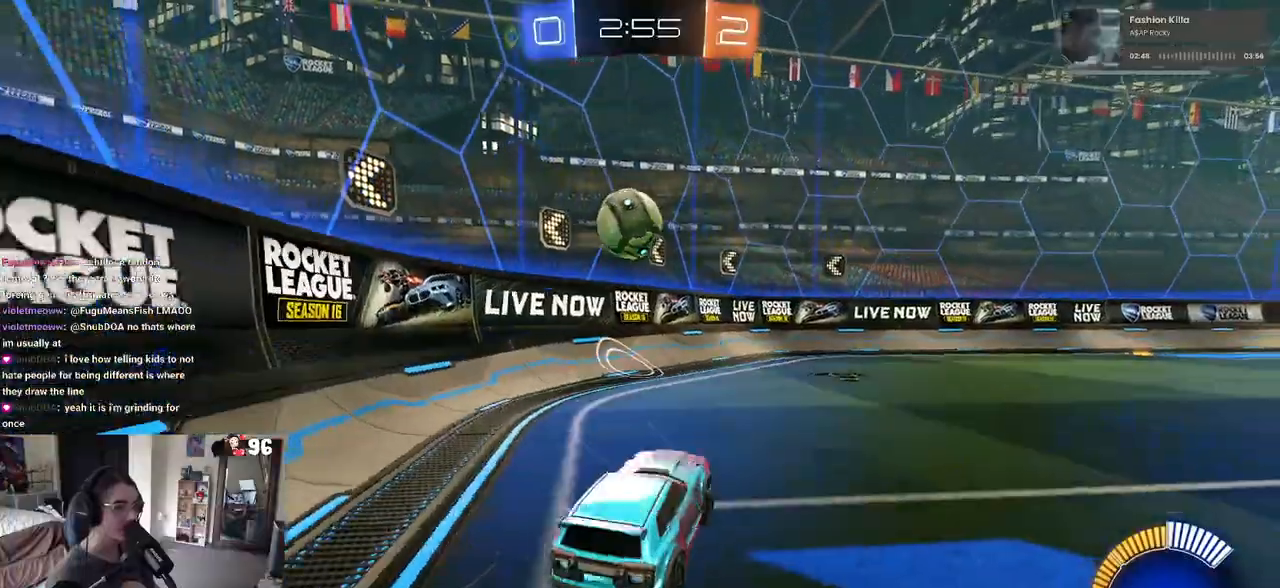
{"buttons": ["R1", "R2"], "left_stick": "center", "right_stick": "center", "events": [[17, "left_stick", "up-left"], [50, "CROSS", "up"], [83, "R1", "down"], [217, "left_stick", "center"]]}
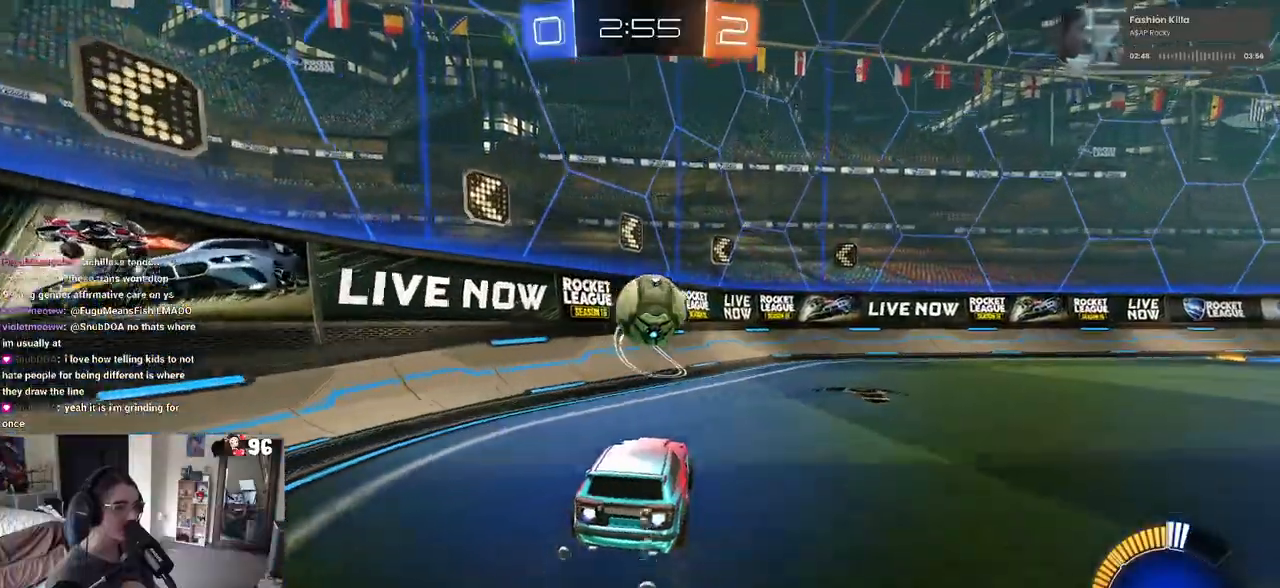
{"buttons": ["R1", "R2"], "left_stick": "center", "right_stick": "center", "events": [[17, "left_stick", "right"], [100, "left_stick", "center"], [250, "left_stick", "right"], [350, "left_stick", "center"]]}
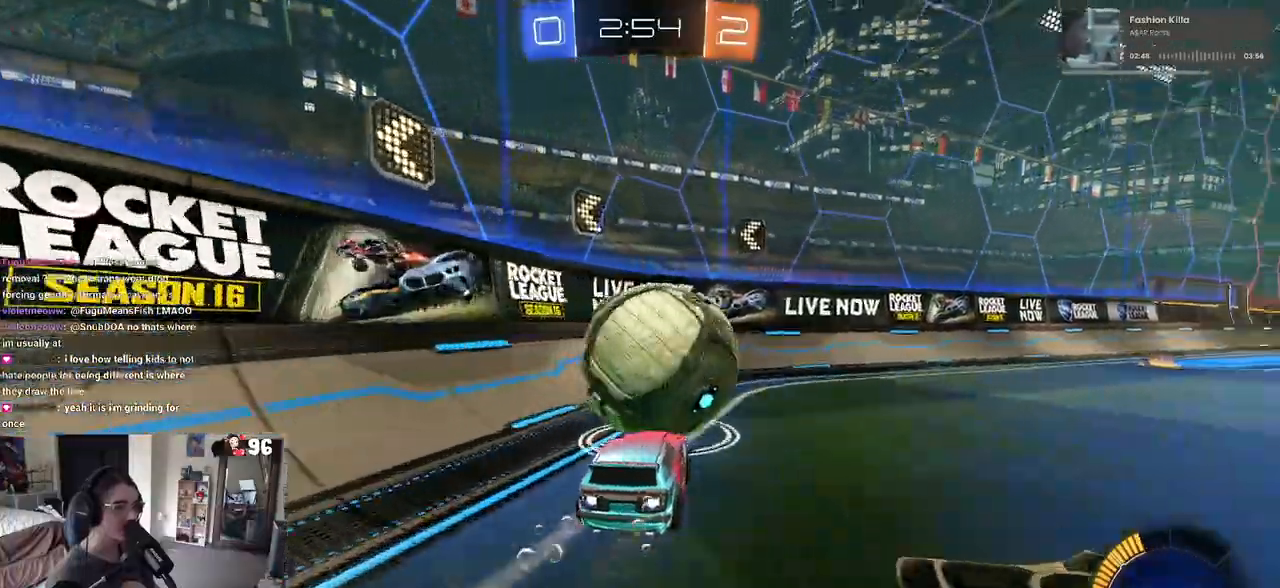
{"buttons": ["TRIANGLE", "R2"], "left_stick": "right", "right_stick": "center", "events": [[50, "left_stick", "right"], [167, "R1", "up"], [433, "TRIANGLE", "down"]]}
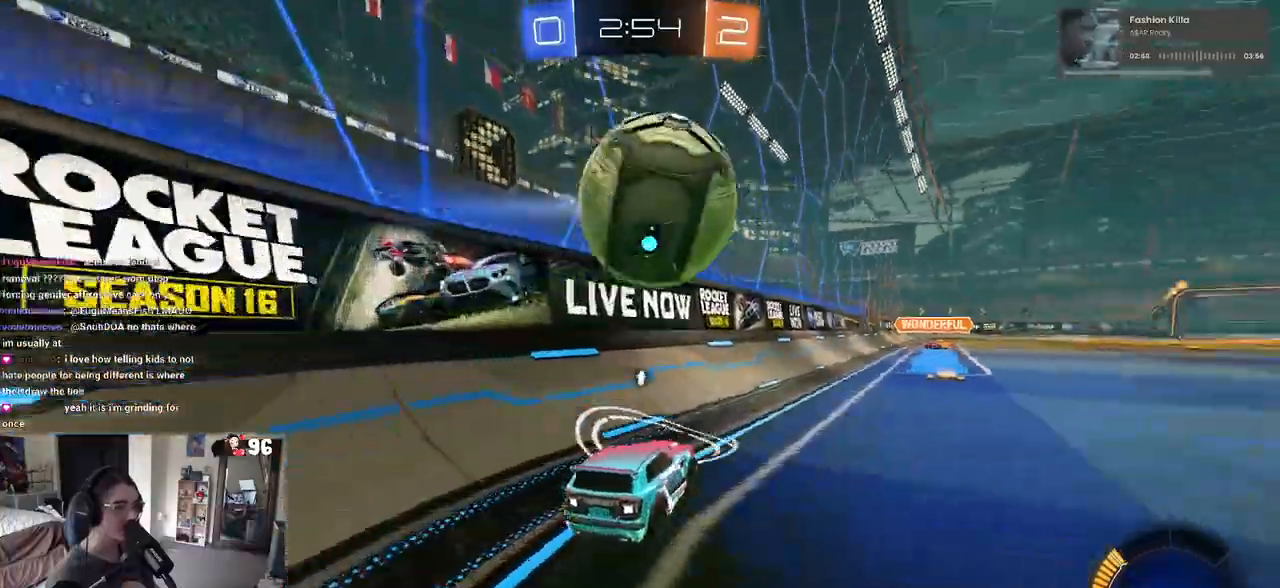
{"buttons": ["CROSS", "R1", "R2"], "left_stick": "down", "right_stick": "center", "events": [[67, "TRIANGLE", "up"], [367, "left_stick", "center"], [383, "R1", "down"], [400, "CROSS", "down"], [417, "left_stick", "down"]]}
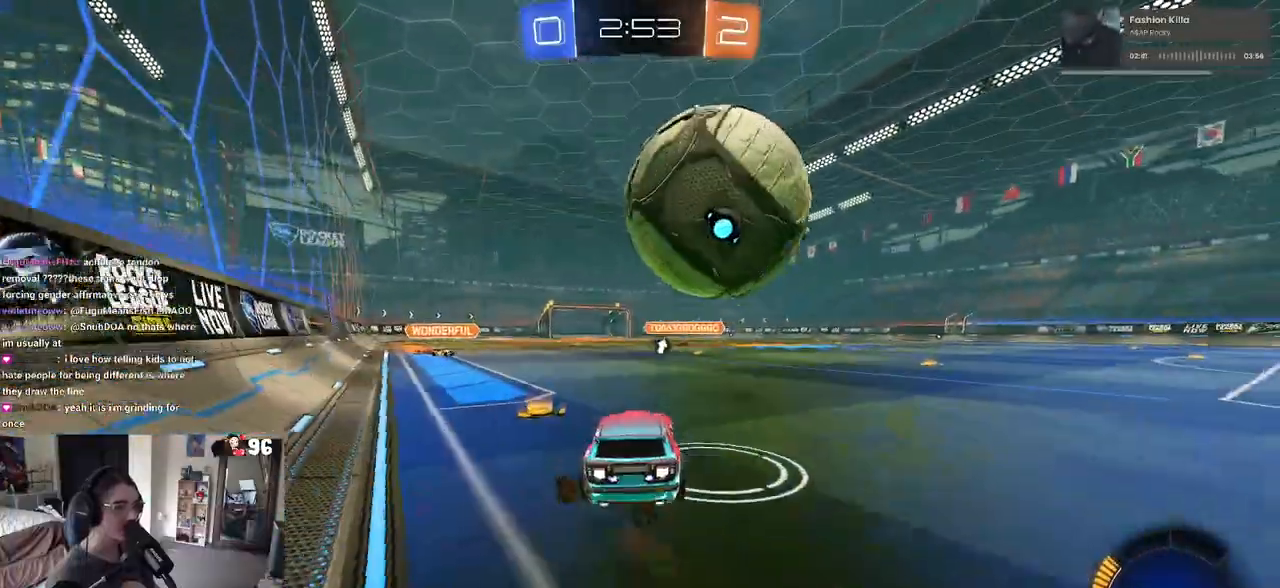
{"buttons": ["R1", "R2"], "left_stick": "center", "right_stick": "center", "events": [[33, "left_stick", "down-right"], [50, "CROSS", "up"], [200, "L1", "down"], [250, "left_stick", "up-right"], [350, "left_stick", "up-left"], [417, "L1", "up"], [483, "left_stick", "center"]]}
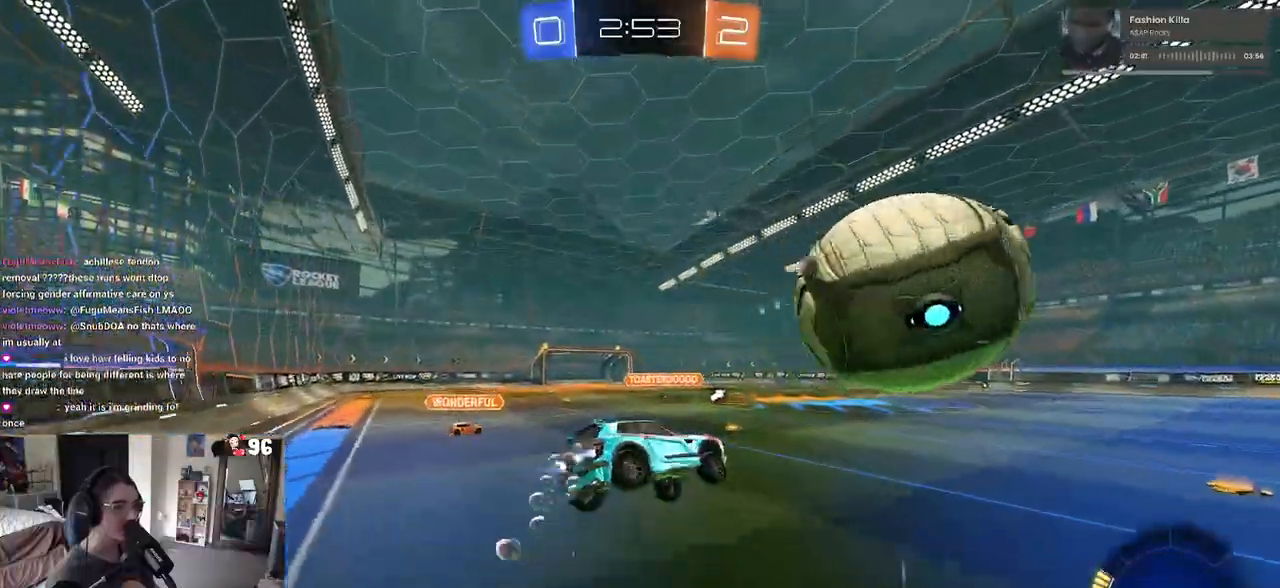
{"buttons": ["R2"], "left_stick": "center", "right_stick": "center"}
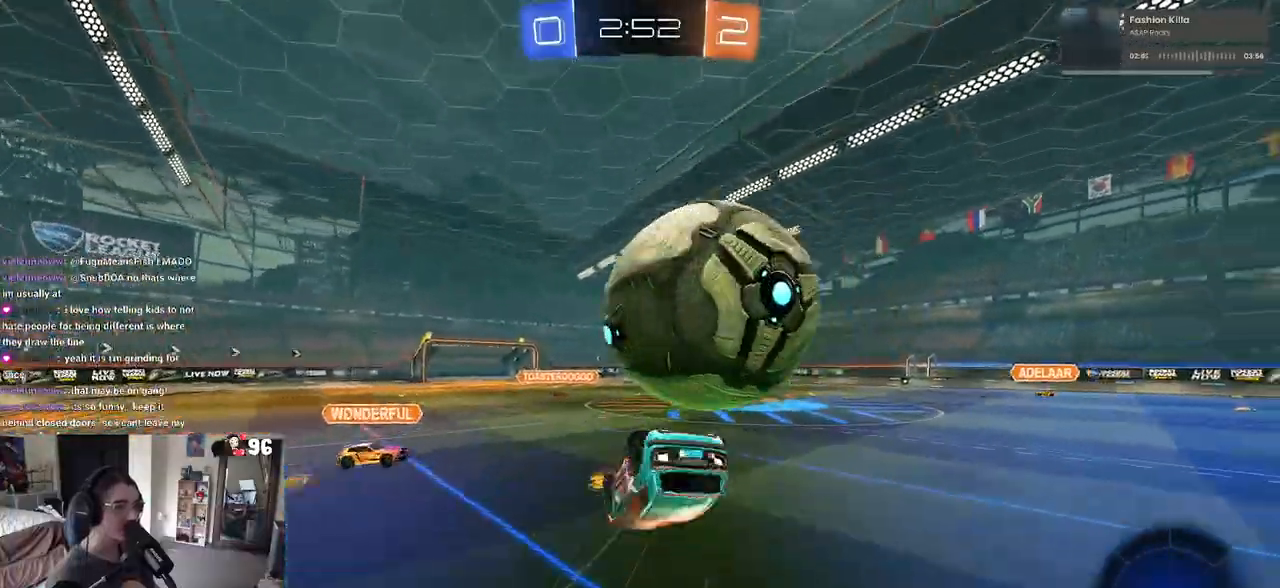
{"buttons": ["SQUARE", "R2"], "left_stick": "right", "right_stick": "center", "events": [[267, "left_stick", "right"], [367, "SQUARE", "down"]]}
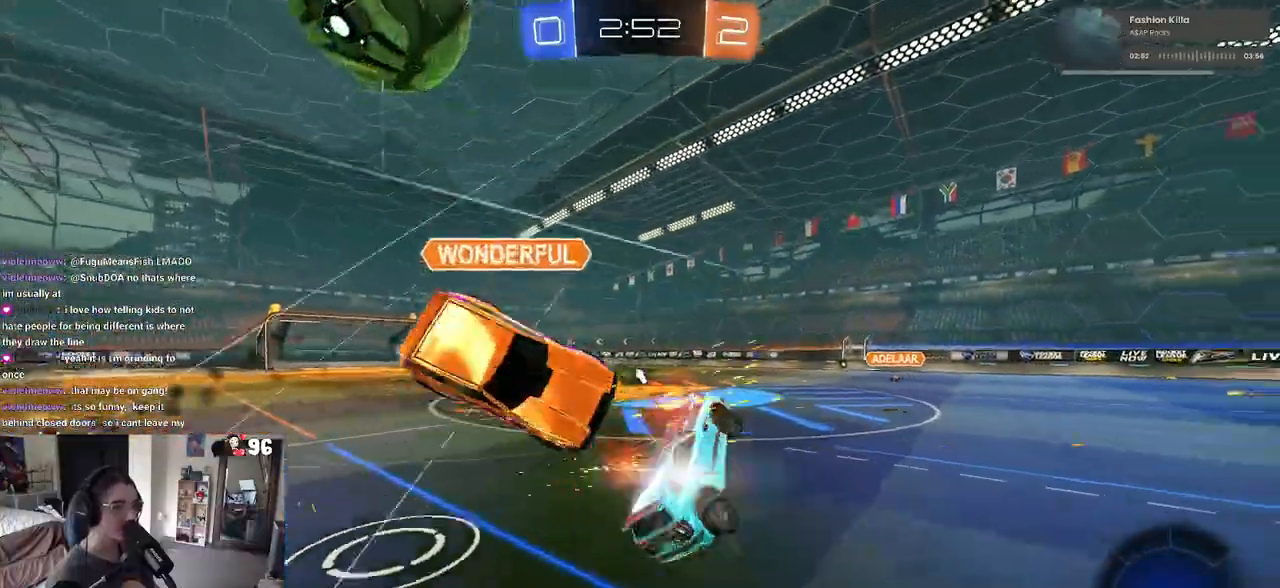
{"buttons": ["R2"], "left_stick": "right", "right_stick": "center", "events": [[83, "left_stick", "center"], [117, "SQUARE", "up"], [133, "left_stick", "left"], [250, "left_stick", "center"], [283, "TRIANGLE", "down"], [300, "left_stick", "right"], [417, "TRIANGLE", "up"]]}
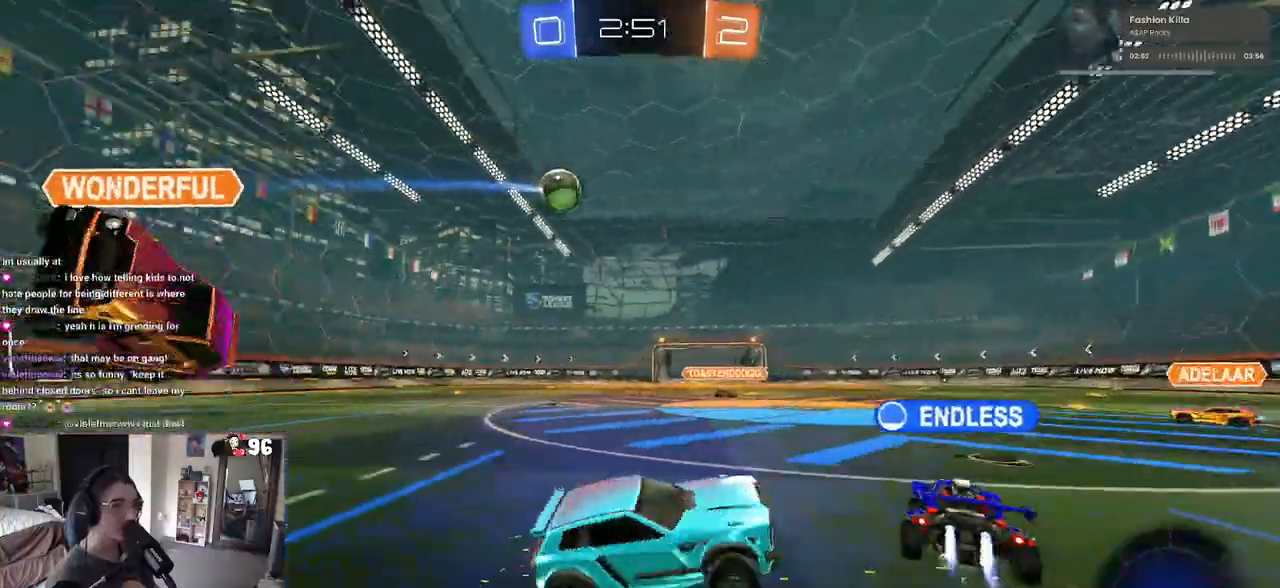
{"buttons": ["R2"], "left_stick": "left", "right_stick": "center", "events": [[183, "left_stick", "center"], [500, "left_stick", "left"]]}
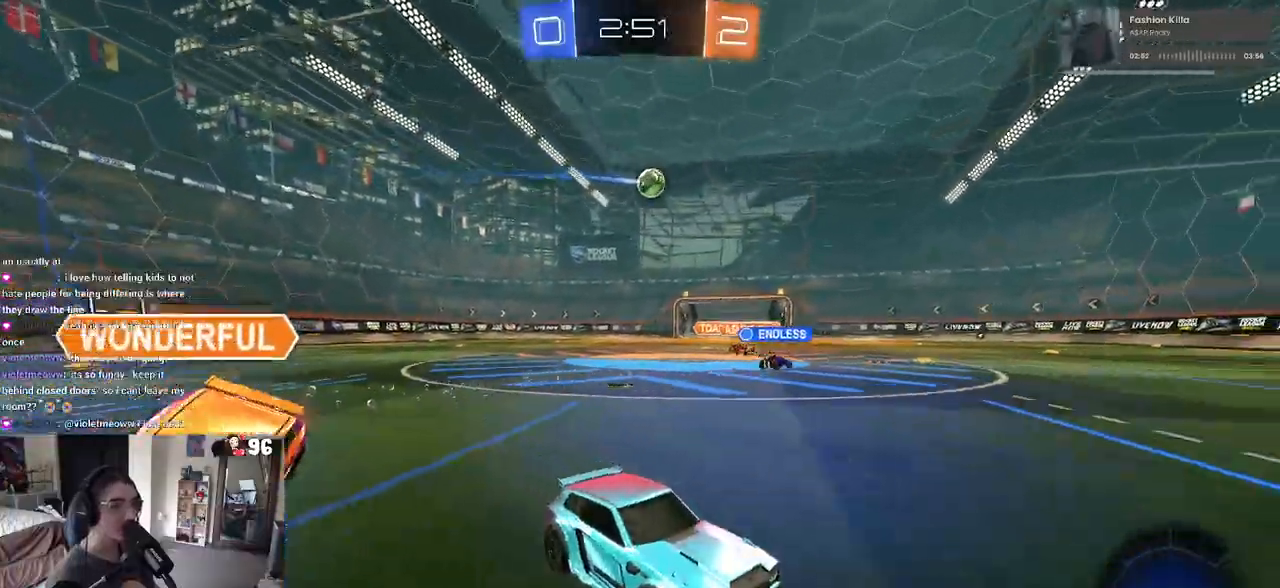
{"buttons": ["TRIANGLE", "R2"], "left_stick": "left", "right_stick": "center", "events": [[33, "TRIANGLE", "down"], [183, "TRIANGLE", "up"], [250, "left_stick", "center"], [383, "TRIANGLE", "down"], [417, "left_stick", "left"]]}
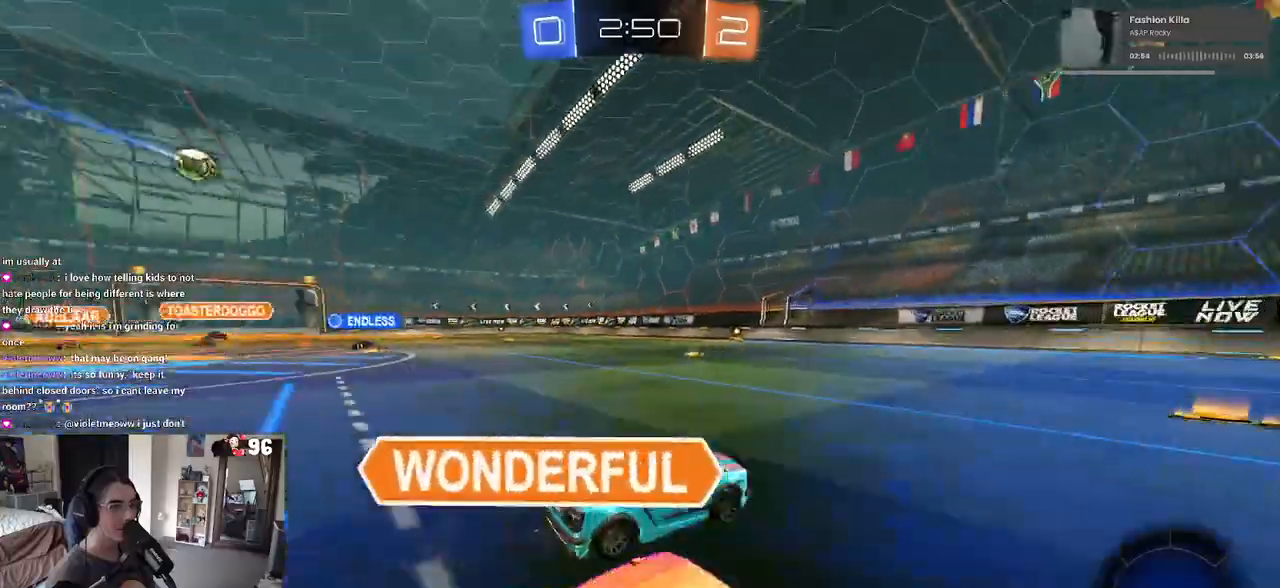
{"buttons": ["R1", "R2"], "left_stick": "center", "right_stick": "center", "events": [[33, "TRIANGLE", "up"], [67, "R1", "down"], [133, "left_stick", "center"]]}
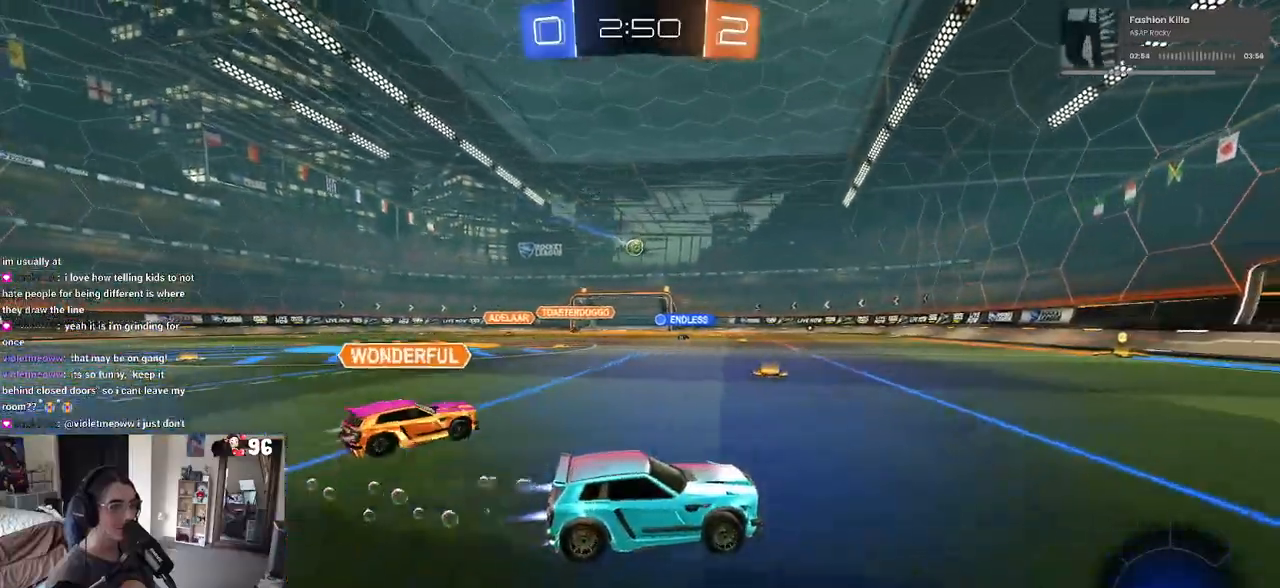
{"buttons": ["R2"], "left_stick": "center", "right_stick": "center", "events": [[100, "left_stick", "left"], [133, "R1", "up"], [417, "left_stick", "center"]]}
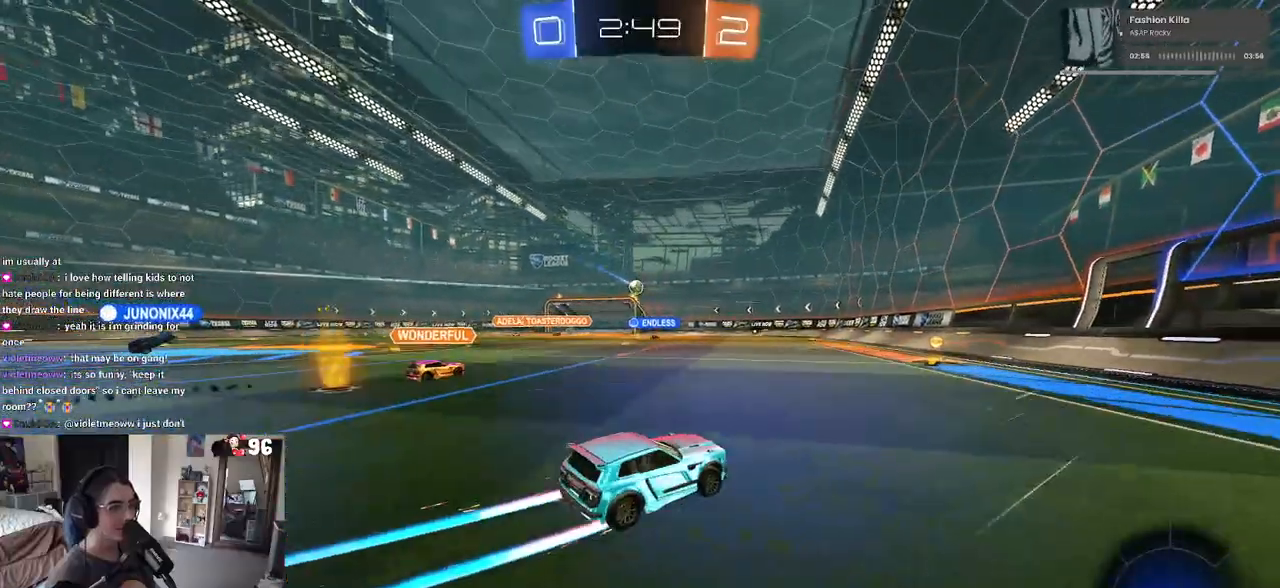
{"buttons": ["R2"], "left_stick": "left", "right_stick": "center", "events": [[83, "left_stick", "left"], [217, "left_stick", "center"], [450, "left_stick", "left"]]}
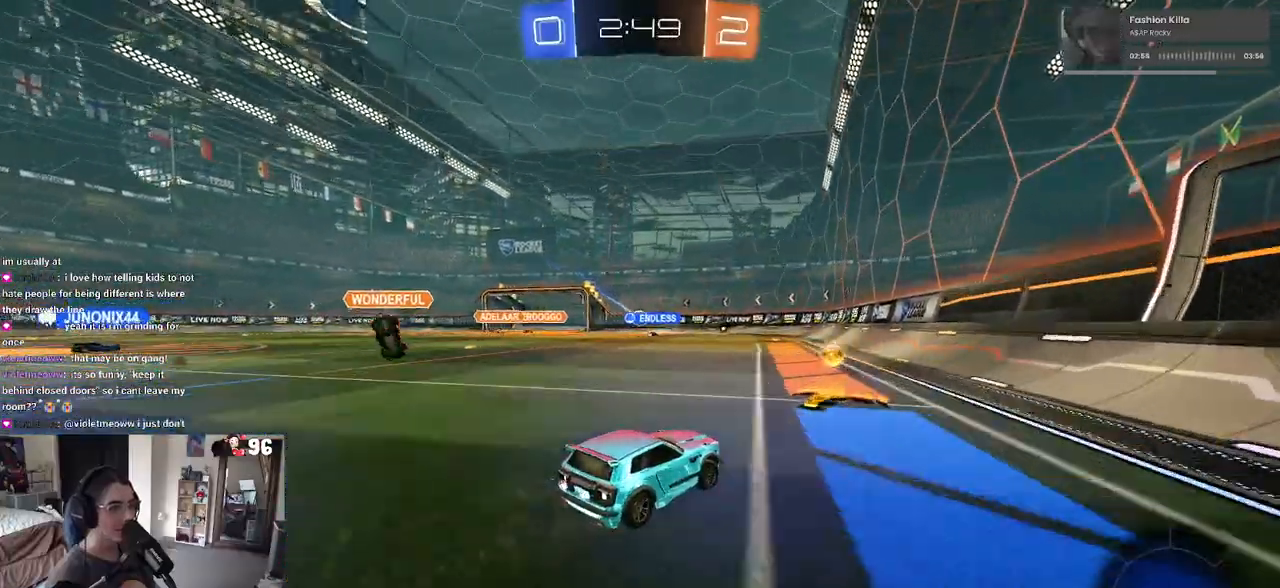
{"buttons": ["R2"], "left_stick": "left", "right_stick": "center", "events": []}
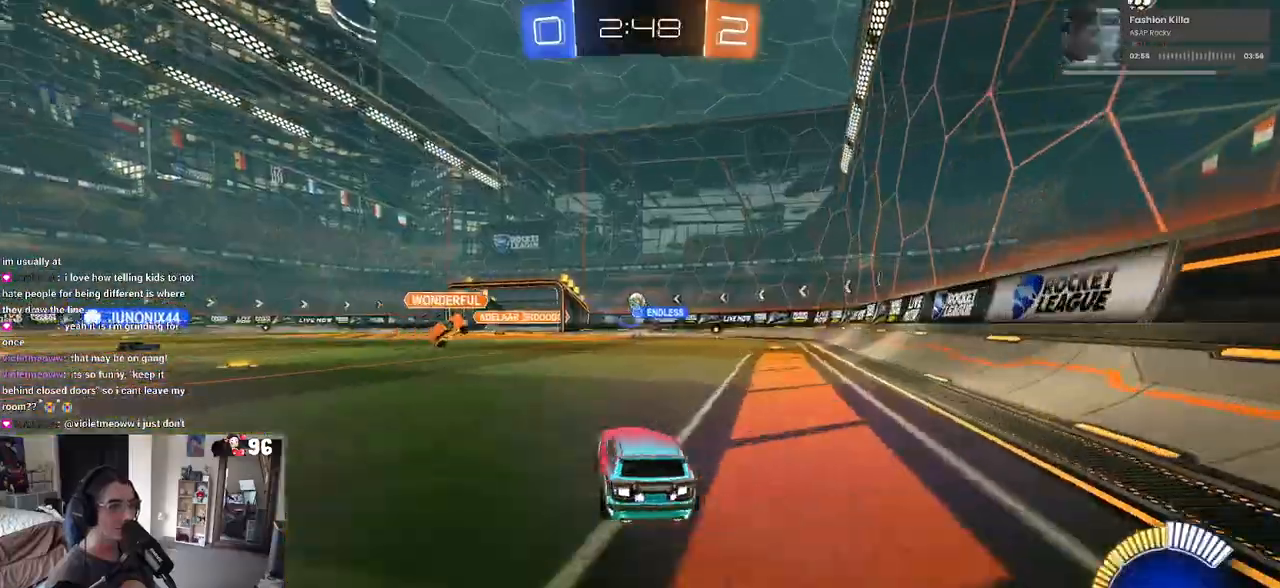
{"buttons": ["R2"], "left_stick": "left", "right_stick": "center", "events": [[150, "L2", "down"], [150, "R2", "up"], [250, "R2", "down"], [267, "L2", "up"]]}
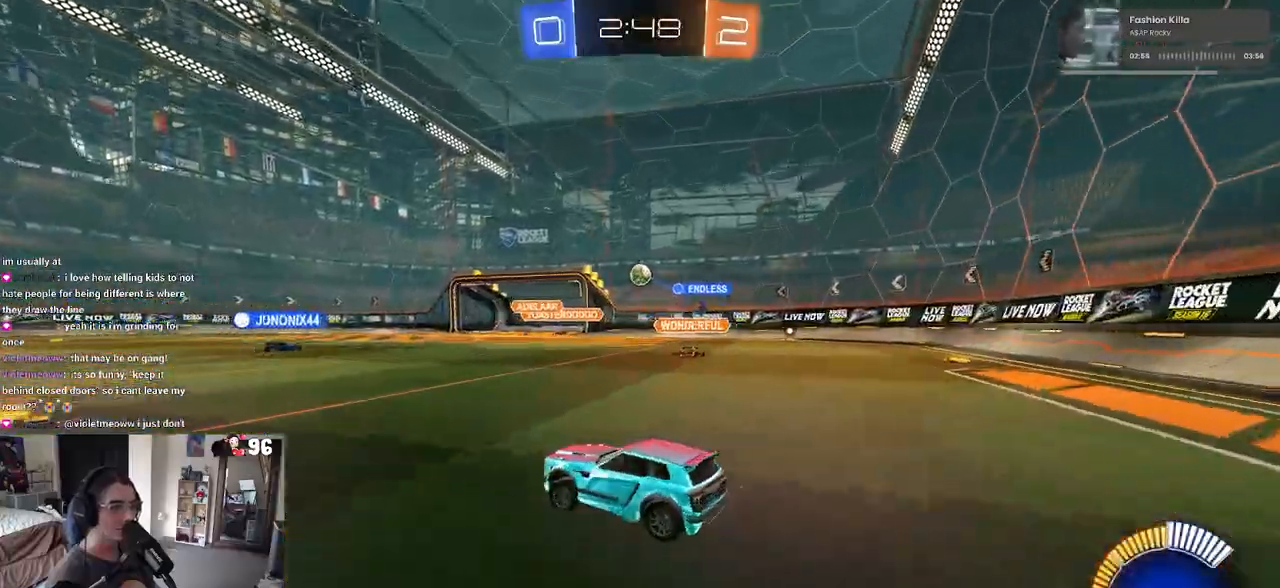
{"buttons": ["R2"], "left_stick": "left", "right_stick": "center", "events": [[183, "left_stick", "center"], [383, "left_stick", "right"], [450, "left_stick", "center"], [500, "left_stick", "left"]]}
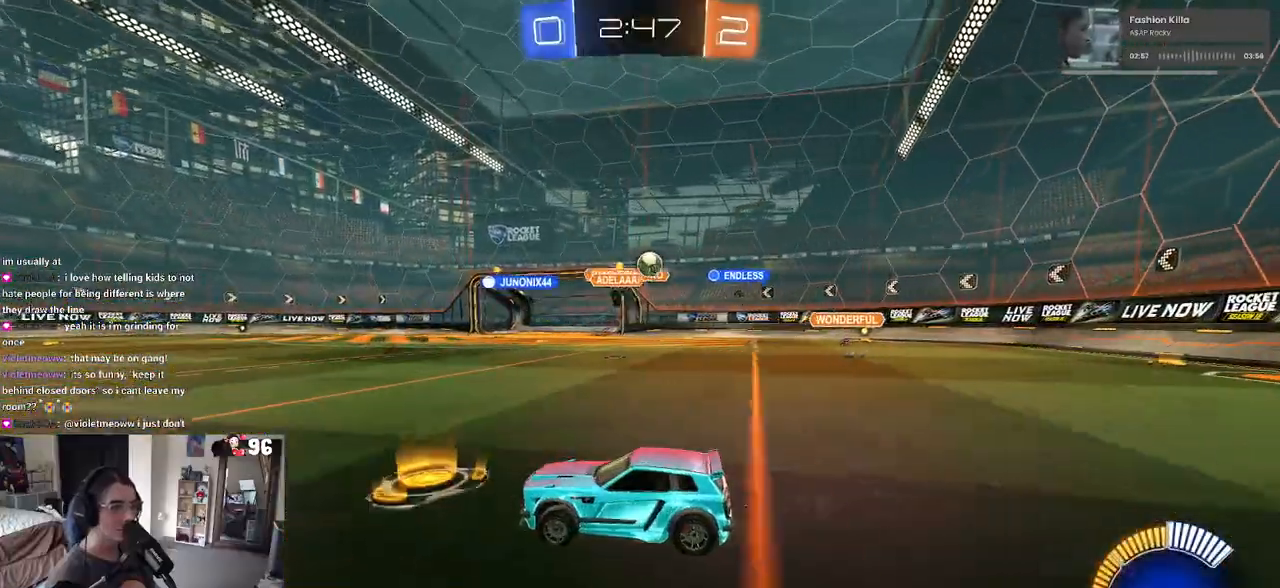
{"buttons": ["R2"], "left_stick": "left", "right_stick": "center", "events": []}
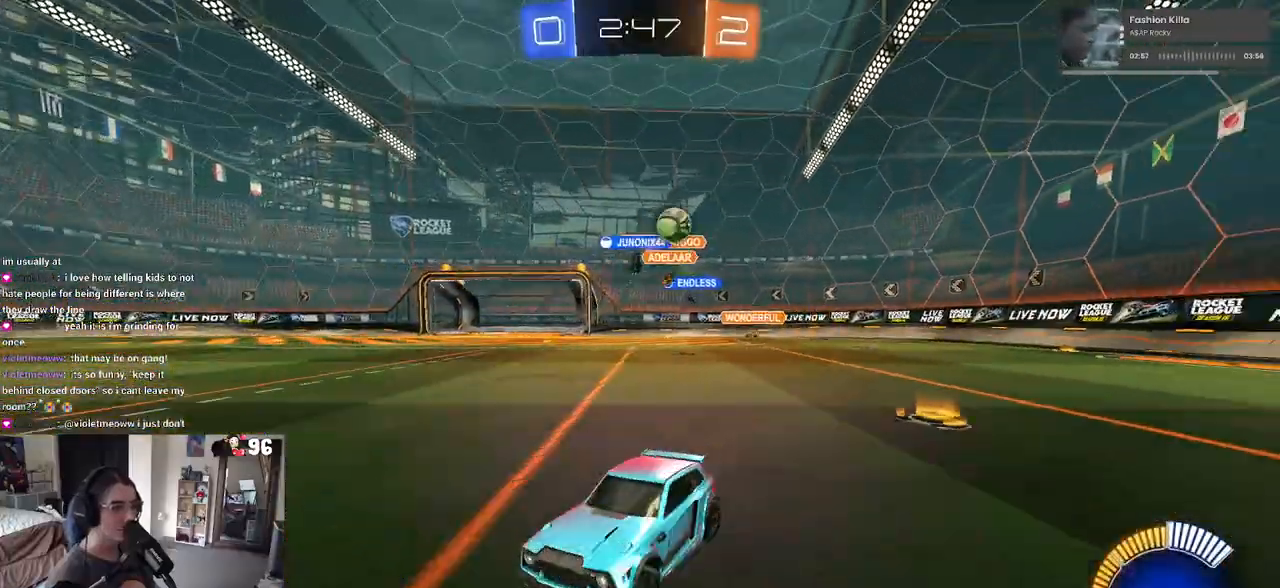
{"buttons": ["R1", "R2"], "left_stick": "left", "right_stick": "center", "events": [[50, "R1", "down"], [233, "left_stick", "center"], [400, "left_stick", "left"]]}
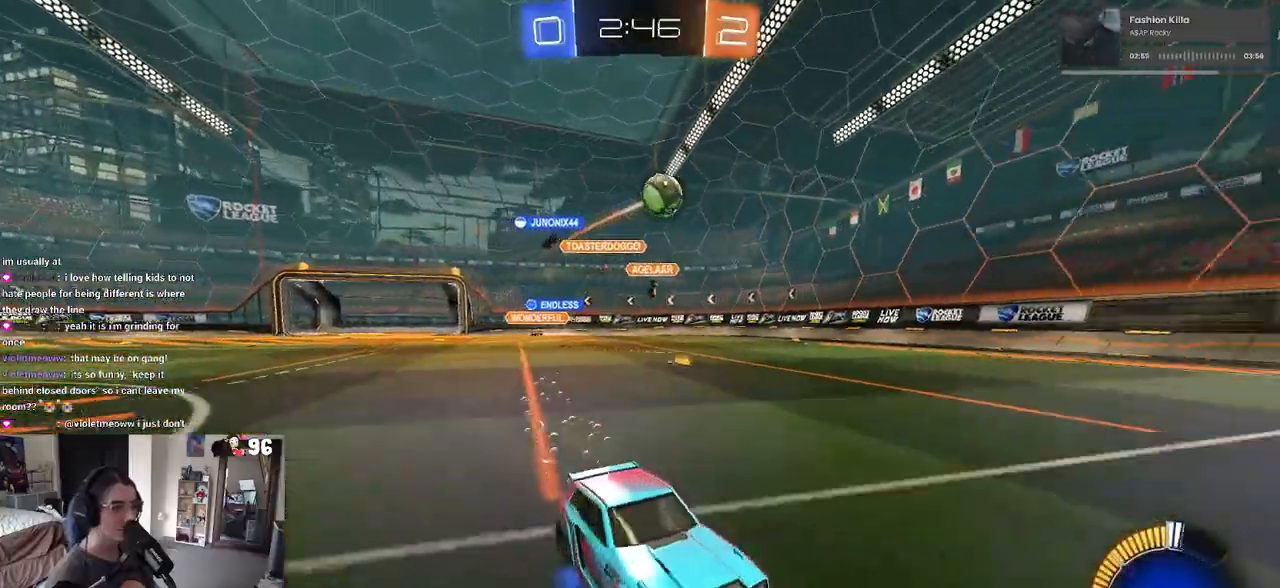
{"buttons": ["R1", "R2"], "left_stick": "center", "right_stick": "center", "events": [[117, "left_stick", "center"], [150, "TRIANGLE", "down"], [300, "TRIANGLE", "up"]]}
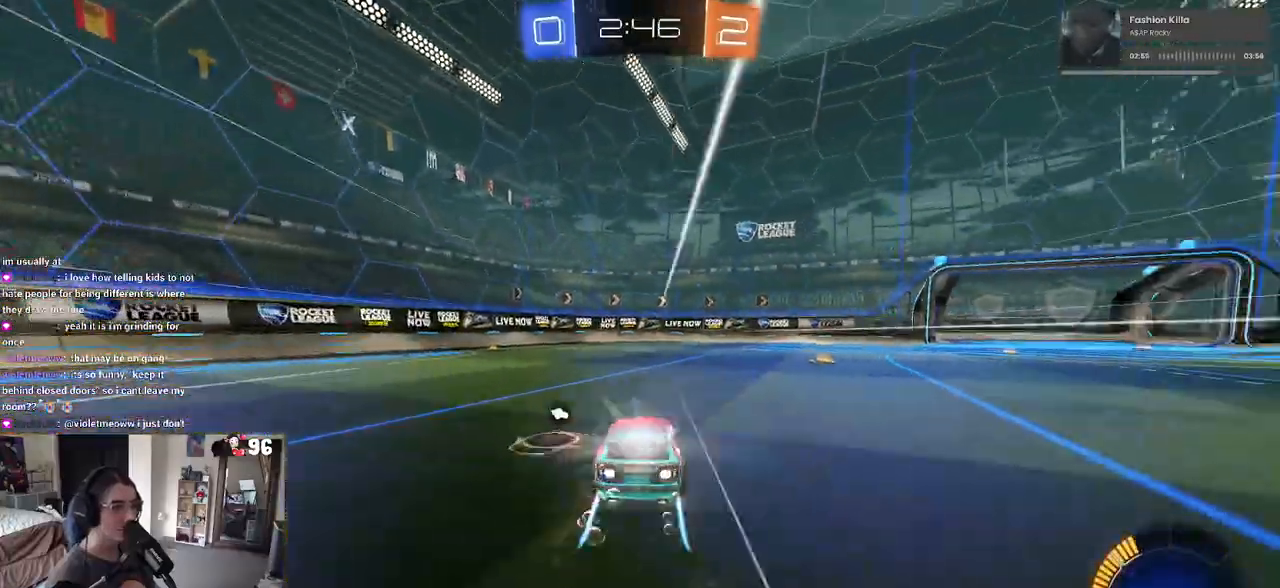
{"buttons": ["R2"], "left_stick": "right", "right_stick": "center", "events": [[167, "R1", "up"], [167, "TRIANGLE", "down"], [283, "TRIANGLE", "up"], [467, "left_stick", "right"]]}
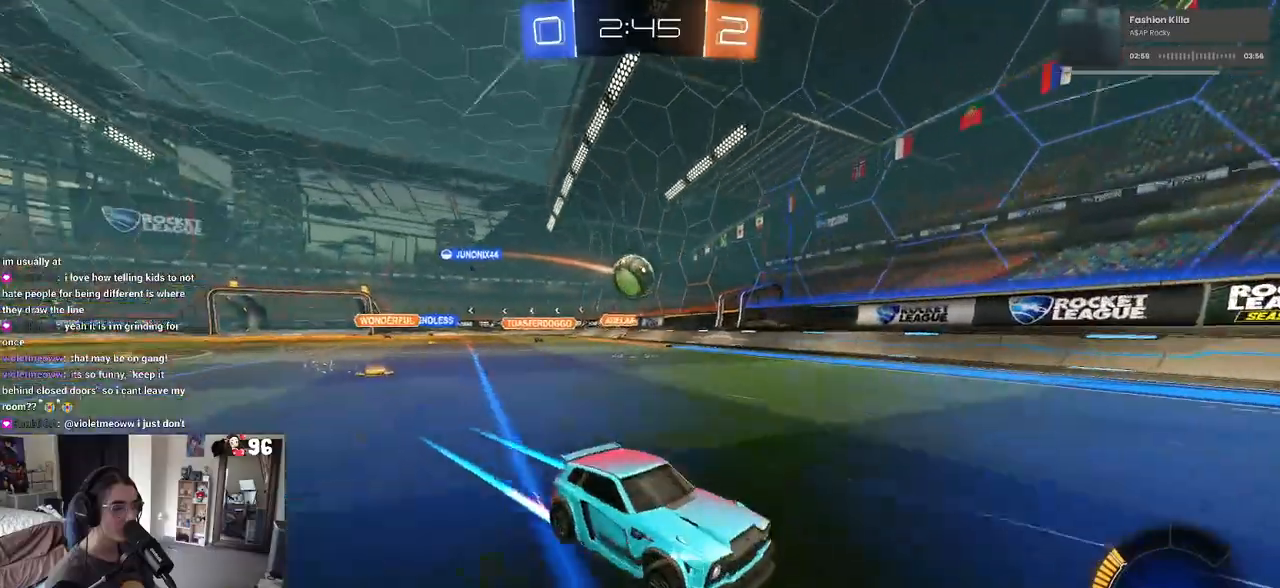
{"buttons": ["SQUARE", "R2"], "left_stick": "left", "right_stick": "center", "events": [[183, "left_stick", "center"], [367, "left_stick", "left"], [500, "SQUARE", "down"]]}
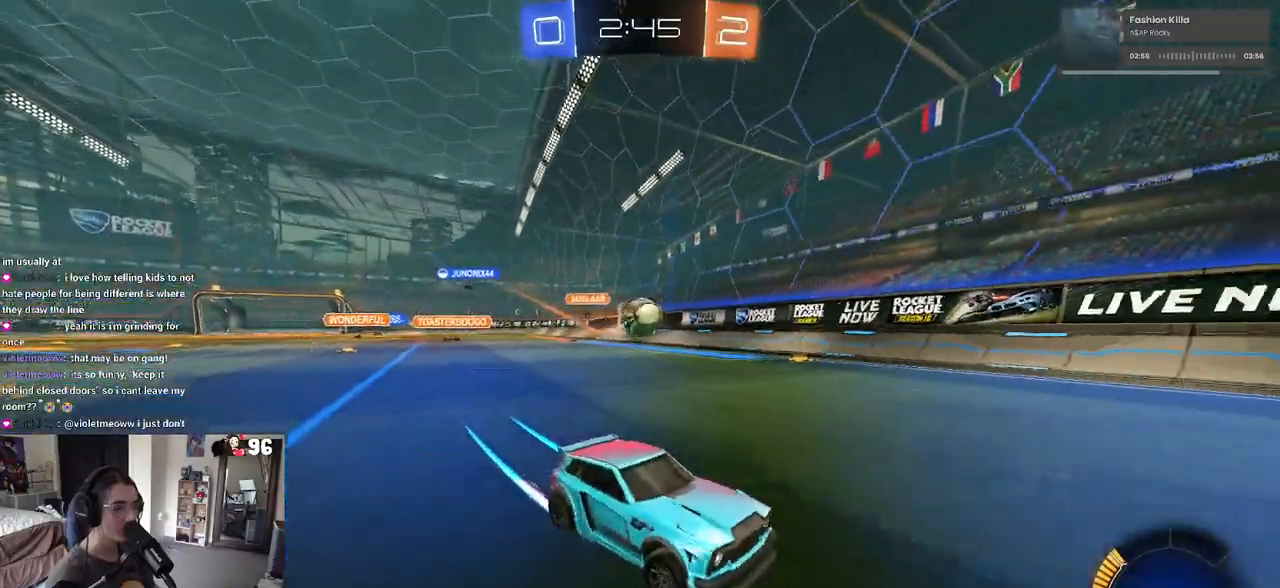
{"buttons": ["SQUARE", "R2"], "left_stick": "right", "right_stick": "center", "events": [[100, "SQUARE", "up"], [250, "L2", "down"], [250, "left_stick", "center"], [283, "R2", "up"], [333, "left_stick", "right"], [350, "R2", "down"], [467, "L2", "up"], [483, "SQUARE", "down"]]}
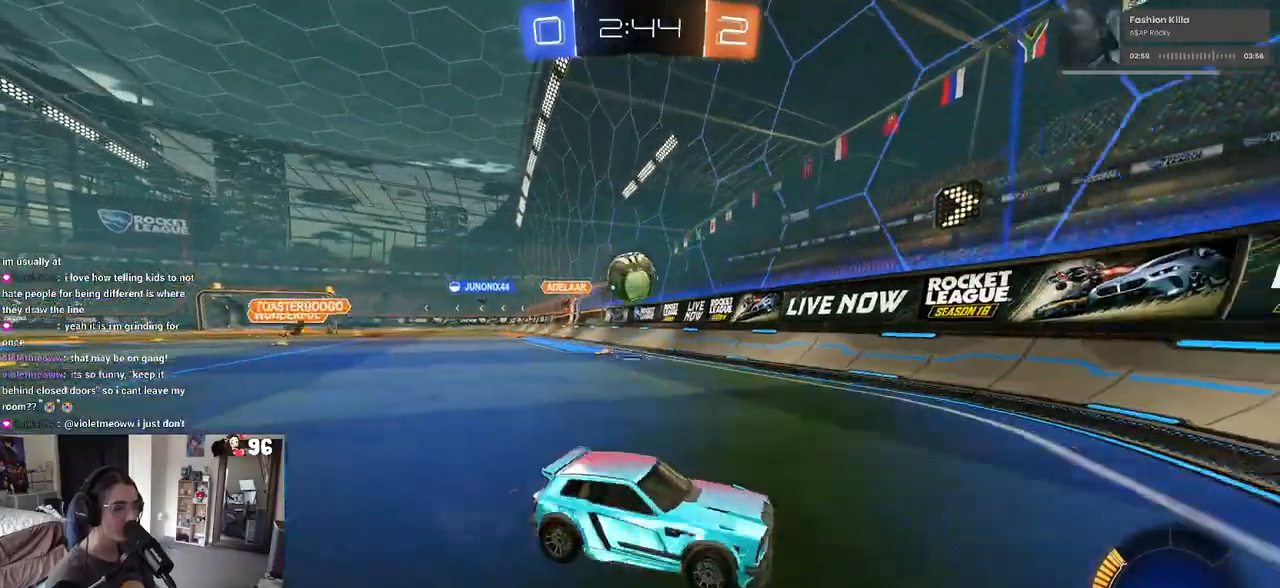
{"buttons": ["R2"], "left_stick": "right", "right_stick": "center", "events": [[433, "SQUARE", "up"]]}
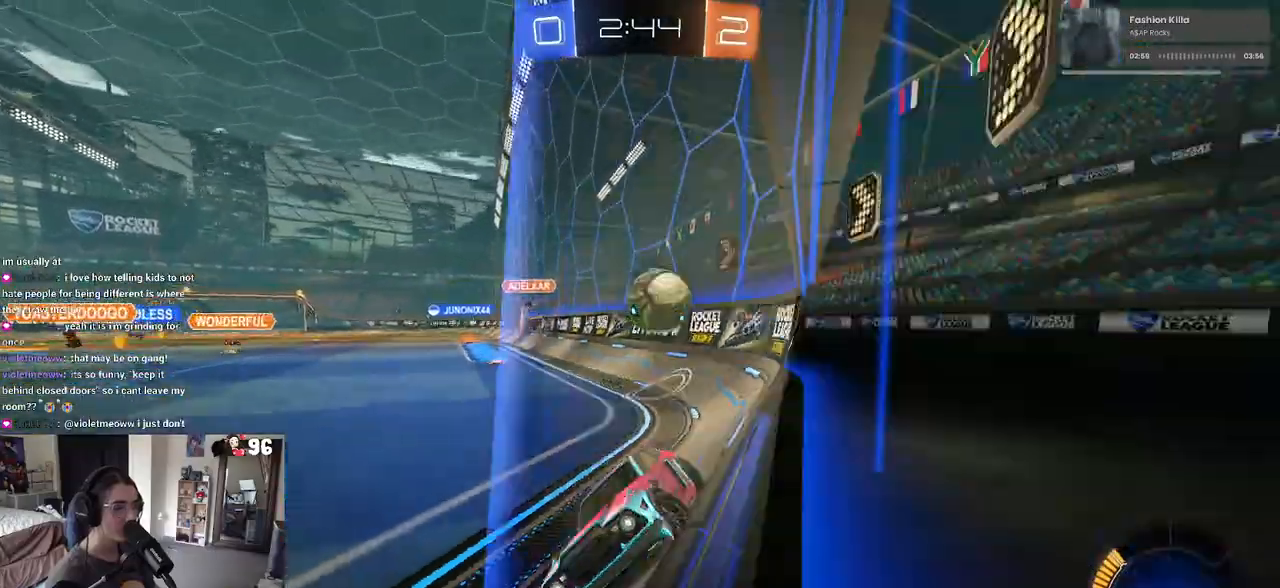
{"buttons": ["L2"], "left_stick": "center", "right_stick": "center", "events": [[400, "left_stick", "center"], [483, "L2", "down"], [483, "R2", "up"]]}
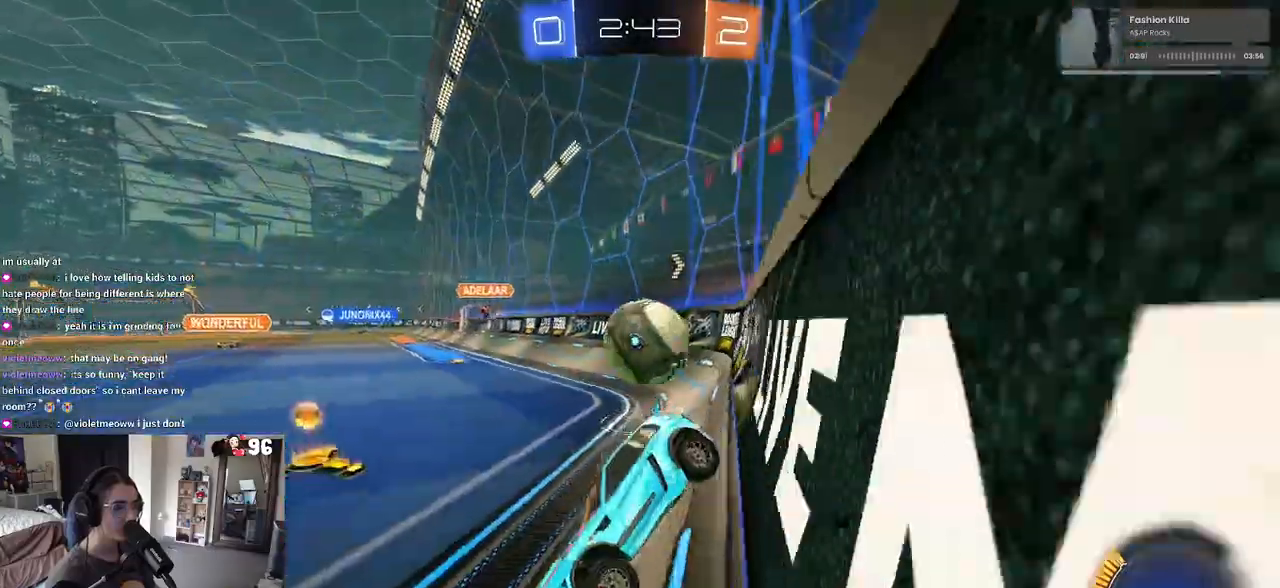
{"buttons": ["R2"], "left_stick": "right", "right_stick": "center", "events": [[233, "left_stick", "right"], [267, "R2", "down"], [483, "L2", "up"]]}
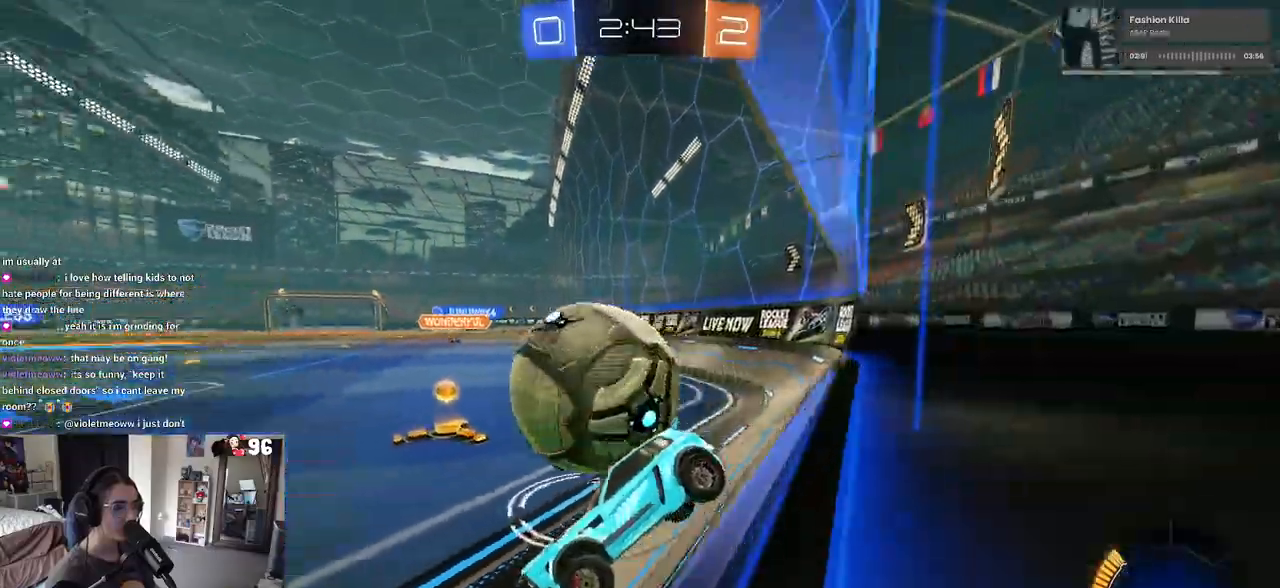
{"buttons": ["R1", "R2"], "left_stick": "center", "right_stick": "center", "events": [[133, "left_stick", "center"], [150, "R1", "down"], [183, "left_stick", "left"], [333, "left_stick", "center"]]}